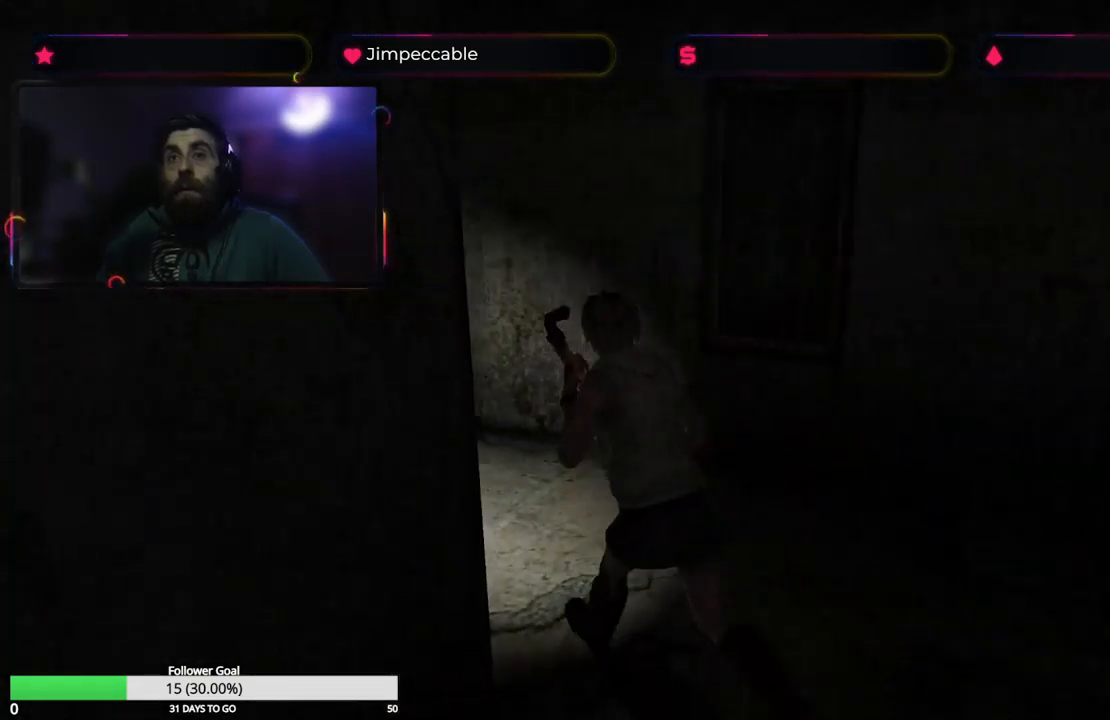
Gameplay with a controller (Xbox layout); each line is a JSON object with the inputs held at the frame after it. "events" lists button and stick changes between this image and that frame as [ms after this image, input, new state], when the widget could be followed in between.
{"buttons": [], "left_stick": "up-left", "right_stick": "center", "events": [[266, "X", "up"]]}
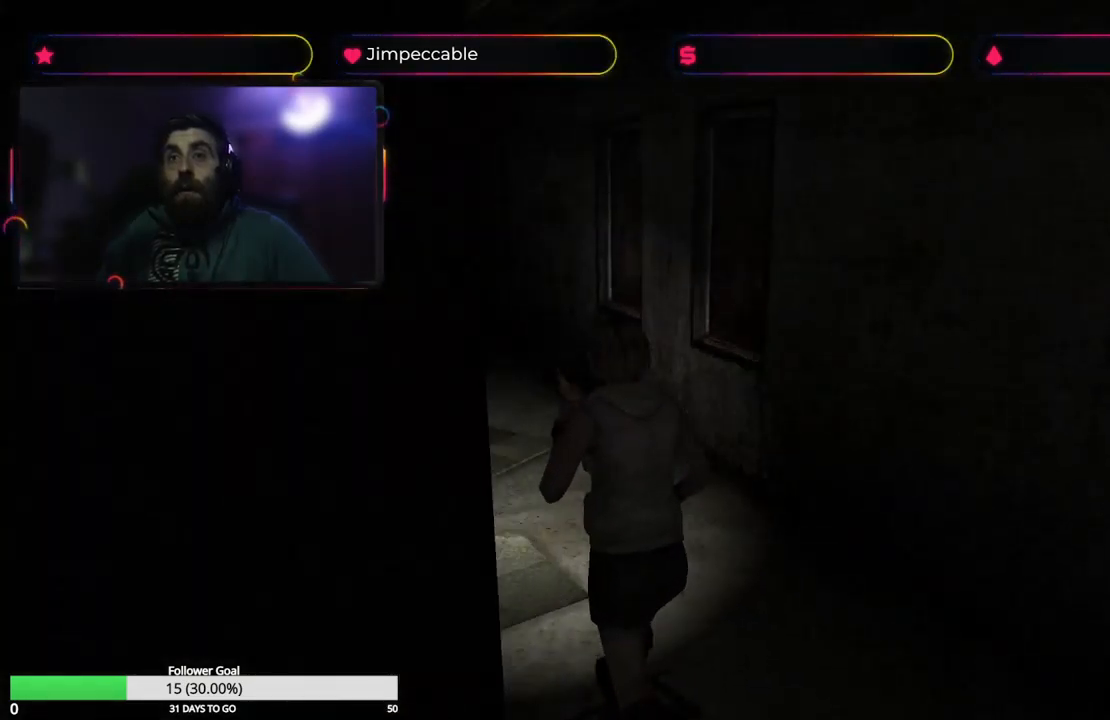
{"buttons": [], "left_stick": "up", "right_stick": "center", "events": [[83, "left_stick", "up"]]}
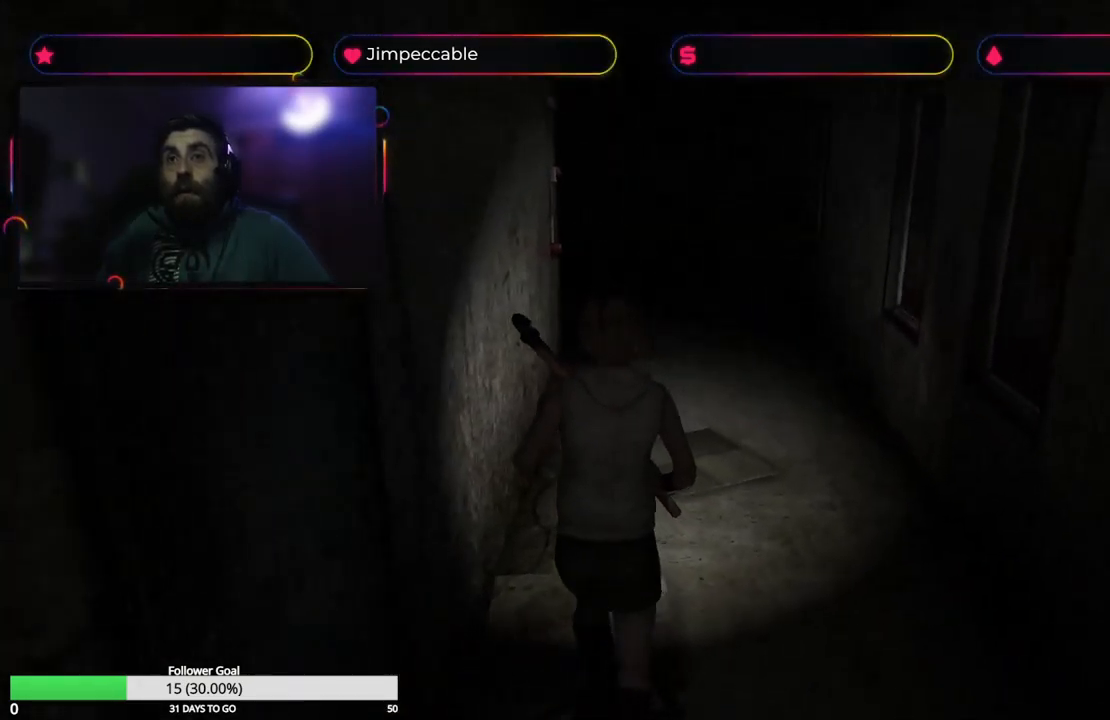
{"buttons": [], "left_stick": "up", "right_stick": "center", "events": []}
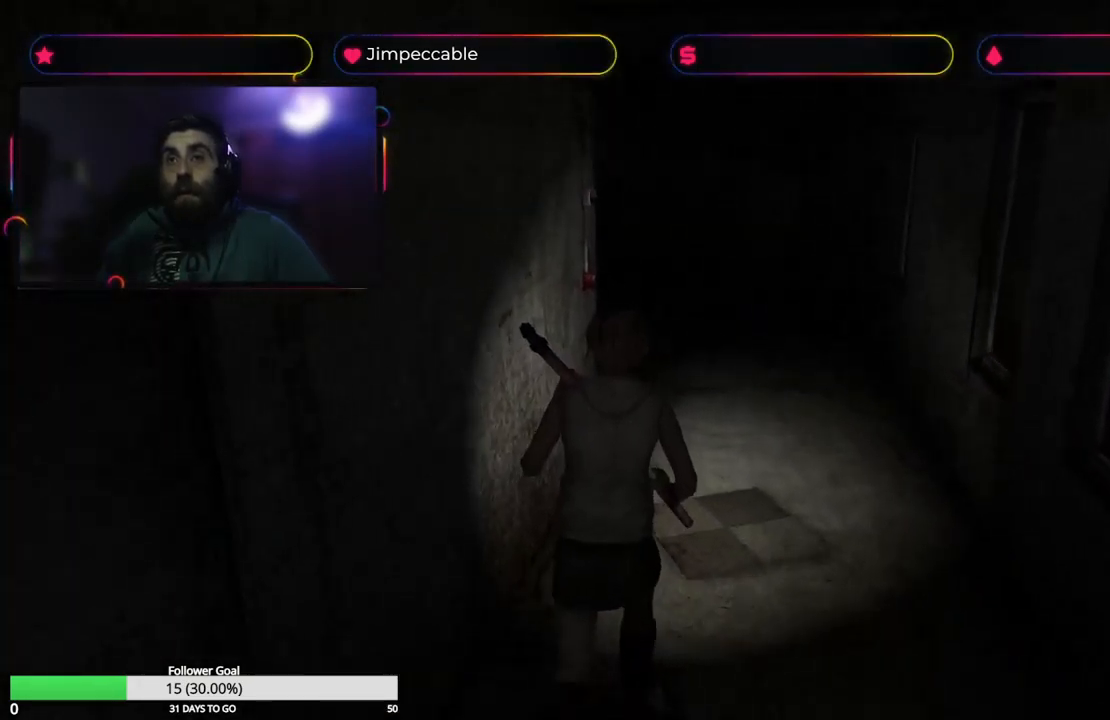
{"buttons": ["X"], "left_stick": "up", "right_stick": "center", "events": [[133, "X", "down"]]}
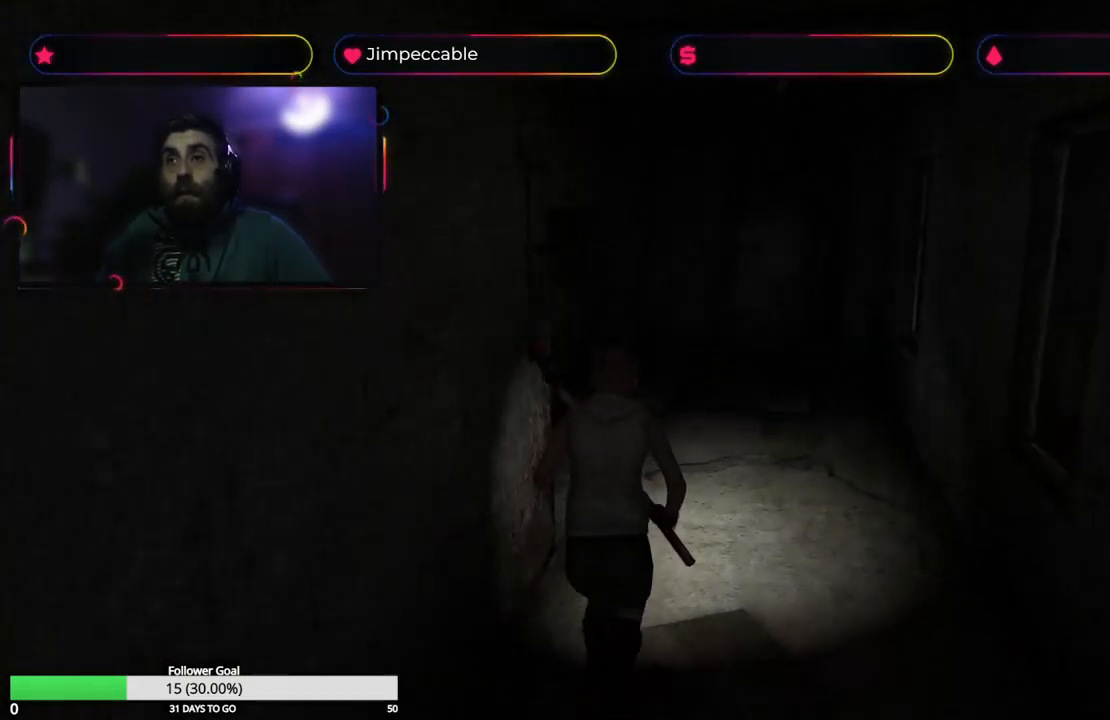
{"buttons": [], "left_stick": "up-left", "right_stick": "center", "events": [[233, "left_stick", "up-left"], [450, "X", "up"]]}
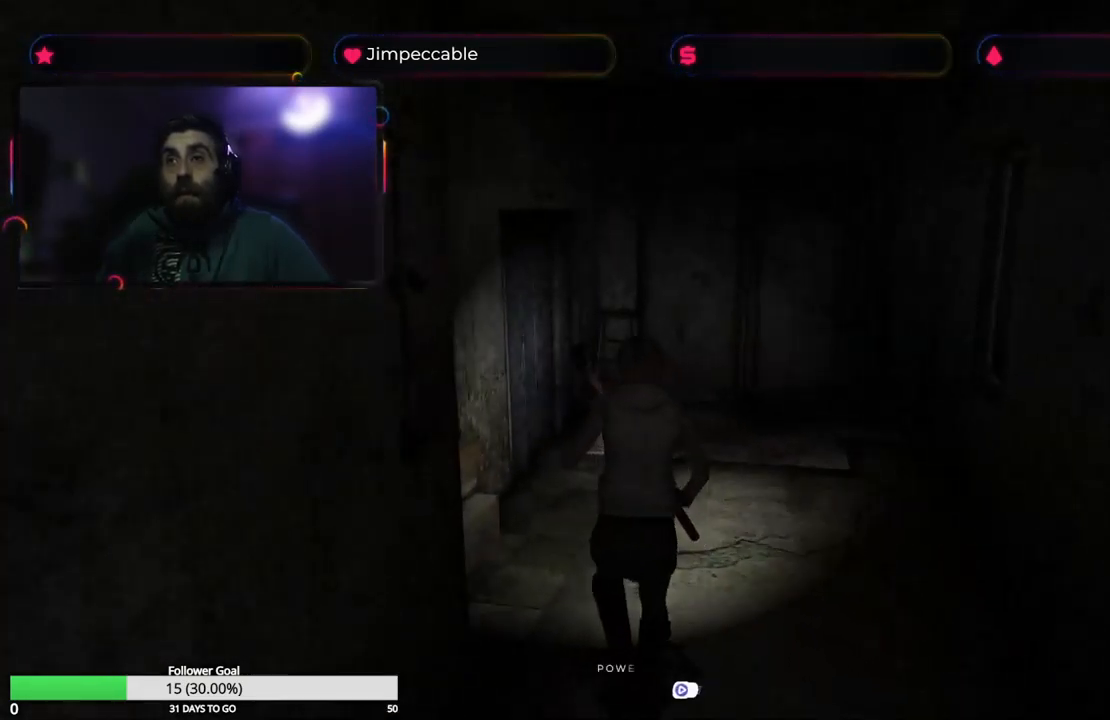
{"buttons": [], "left_stick": "up-left", "right_stick": "center", "events": []}
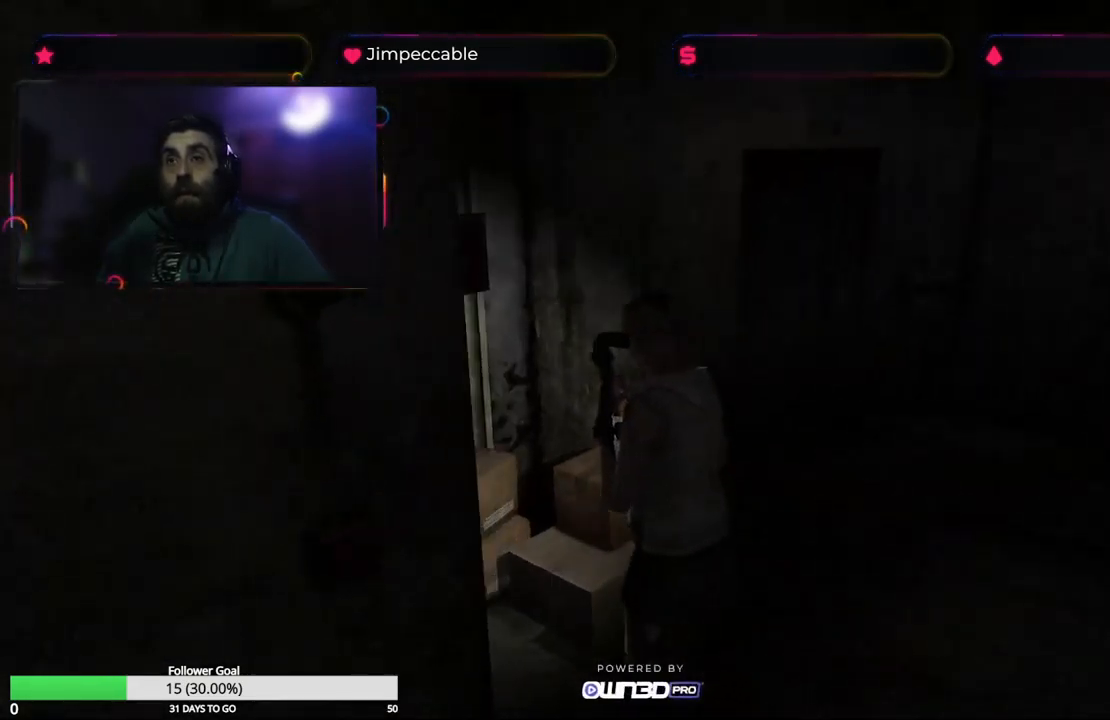
{"buttons": [], "left_stick": "center", "right_stick": "center", "events": [[83, "left_stick", "up"], [383, "left_stick", "center"]]}
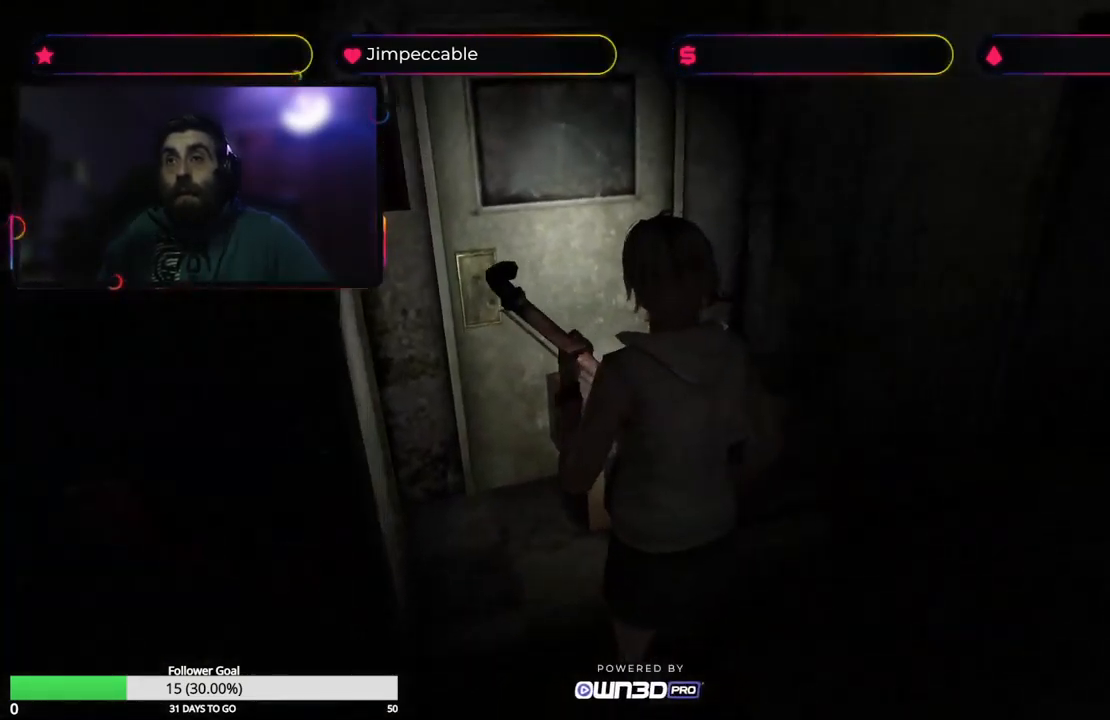
{"buttons": [], "left_stick": "up-right", "right_stick": "center", "events": [[100, "left_stick", "right"], [483, "left_stick", "up-right"]]}
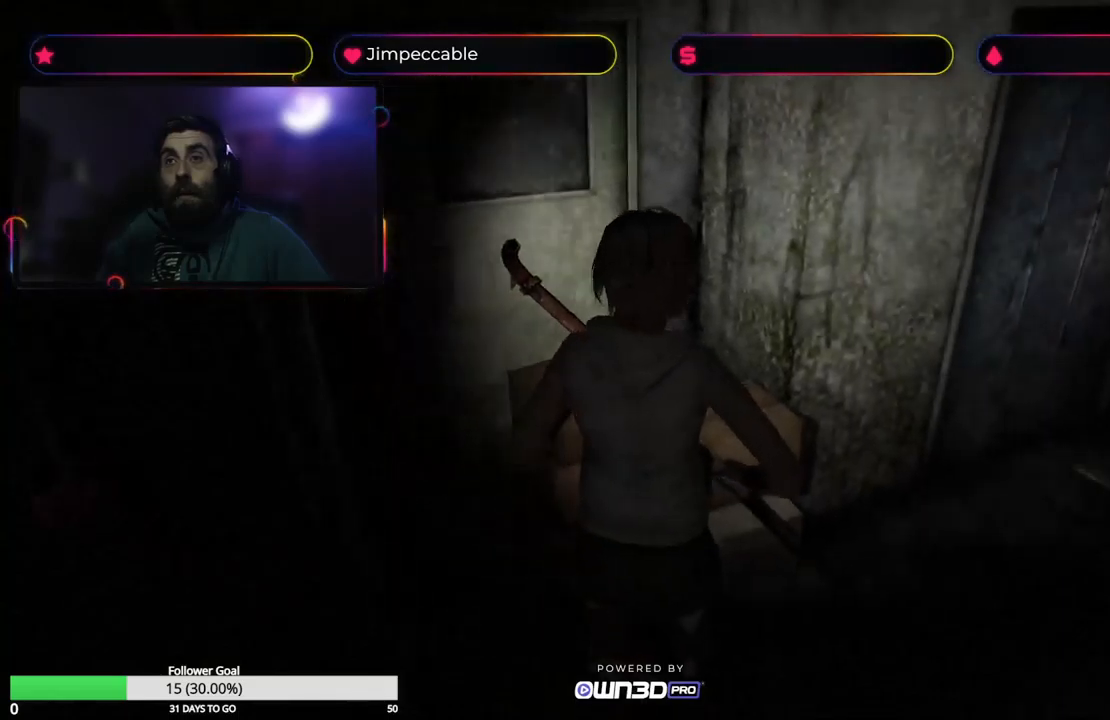
{"buttons": ["X"], "left_stick": "up-right", "right_stick": "center", "events": [[100, "X", "down"]]}
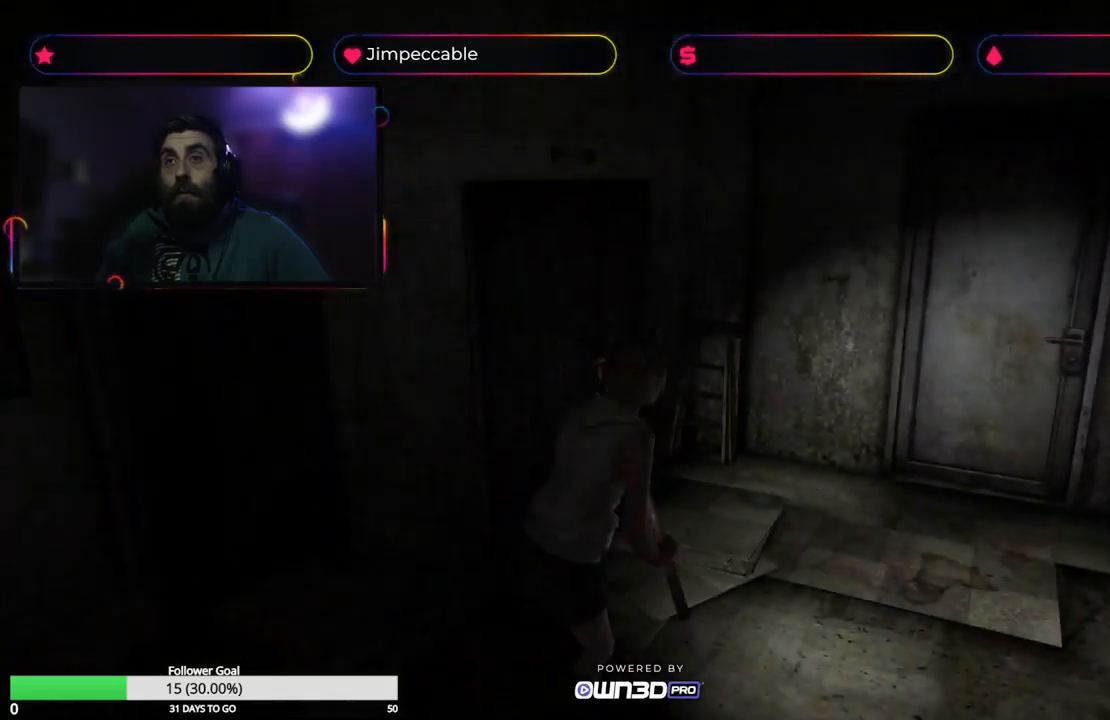
{"buttons": [], "left_stick": "up-left", "right_stick": "center", "events": [[117, "left_stick", "up"], [400, "X", "up"], [417, "left_stick", "up-left"]]}
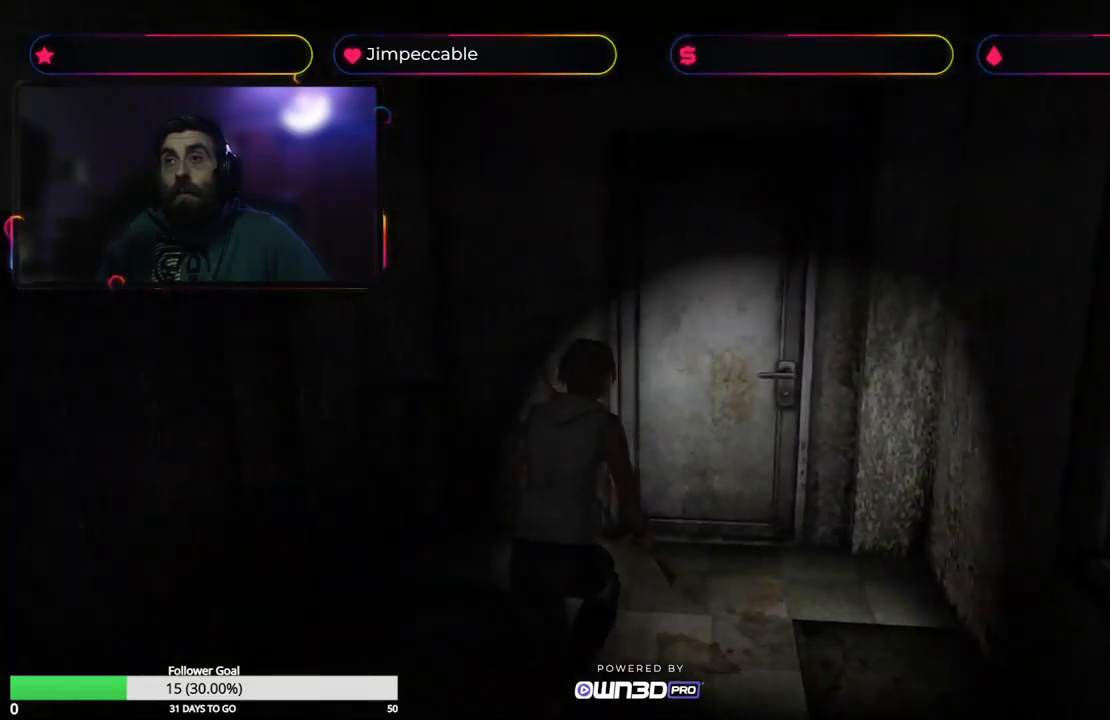
{"buttons": [], "left_stick": "up-right", "right_stick": "center", "events": [[450, "left_stick", "up-right"]]}
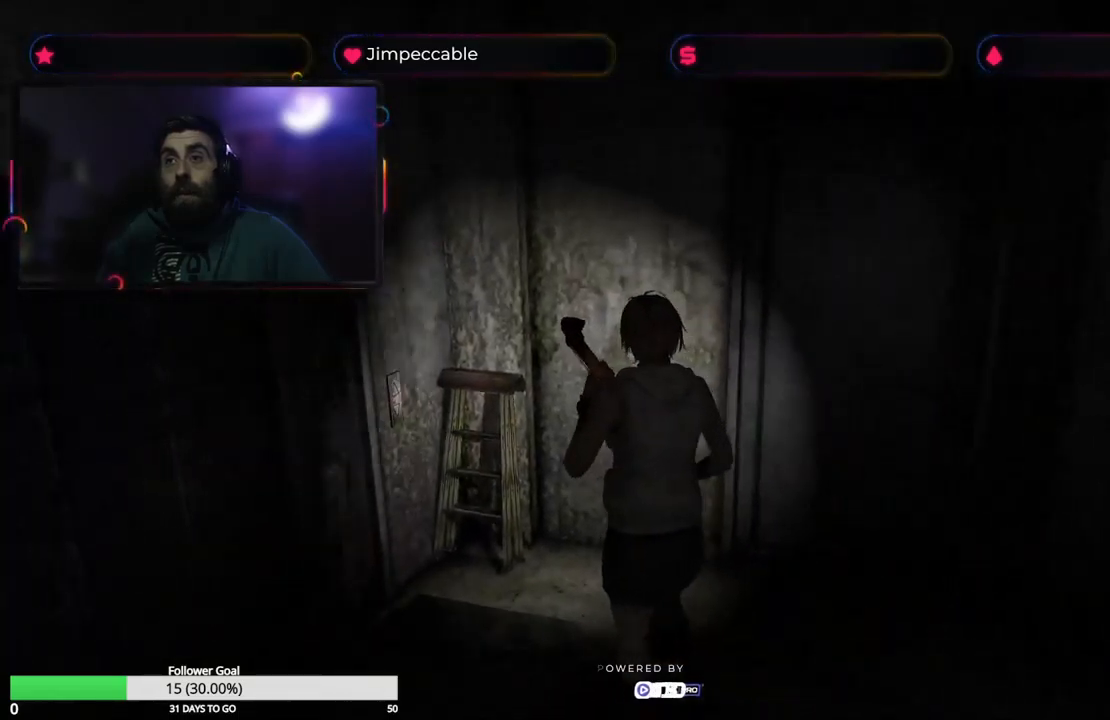
{"buttons": ["X"], "left_stick": "up-right", "right_stick": "center", "events": [[167, "X", "down"]]}
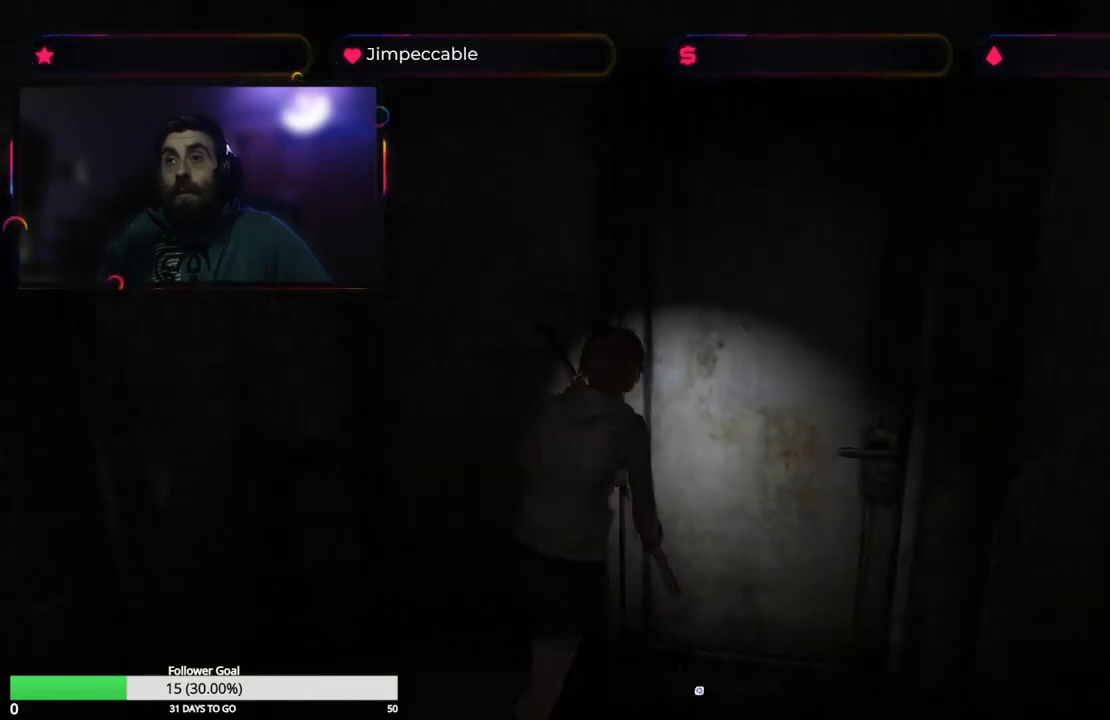
{"buttons": [], "left_stick": "up", "right_stick": "center", "events": [[33, "X", "up"], [33, "left_stick", "up"], [200, "A", "down"], [367, "A", "up"]]}
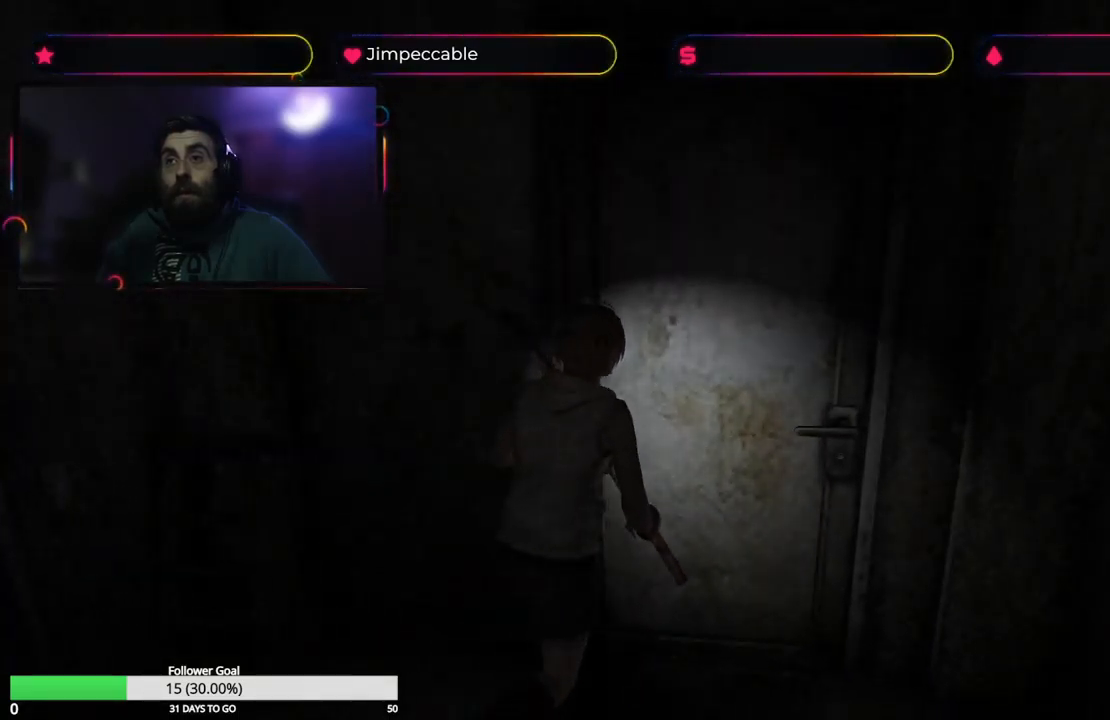
{"buttons": [], "left_stick": "center", "right_stick": "center", "events": [[217, "left_stick", "center"]]}
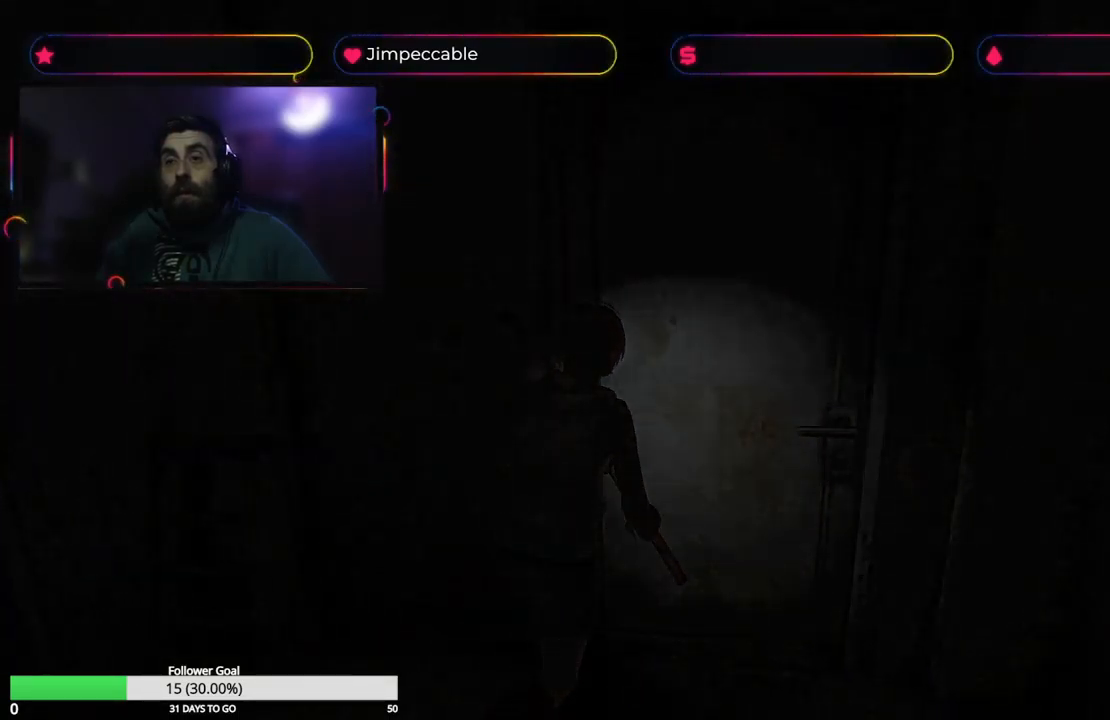
{"buttons": [], "left_stick": "center", "right_stick": "center", "events": []}
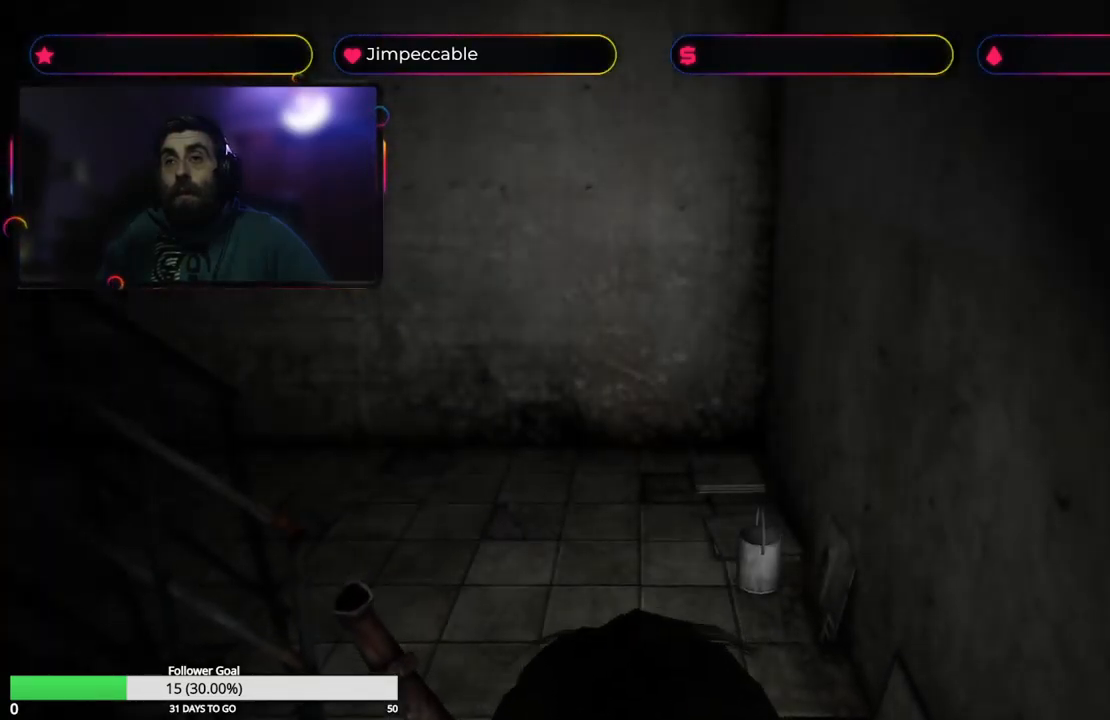
{"buttons": ["X"], "left_stick": "up-left", "right_stick": "center", "events": [[200, "X", "down"], [200, "left_stick", "up-left"]]}
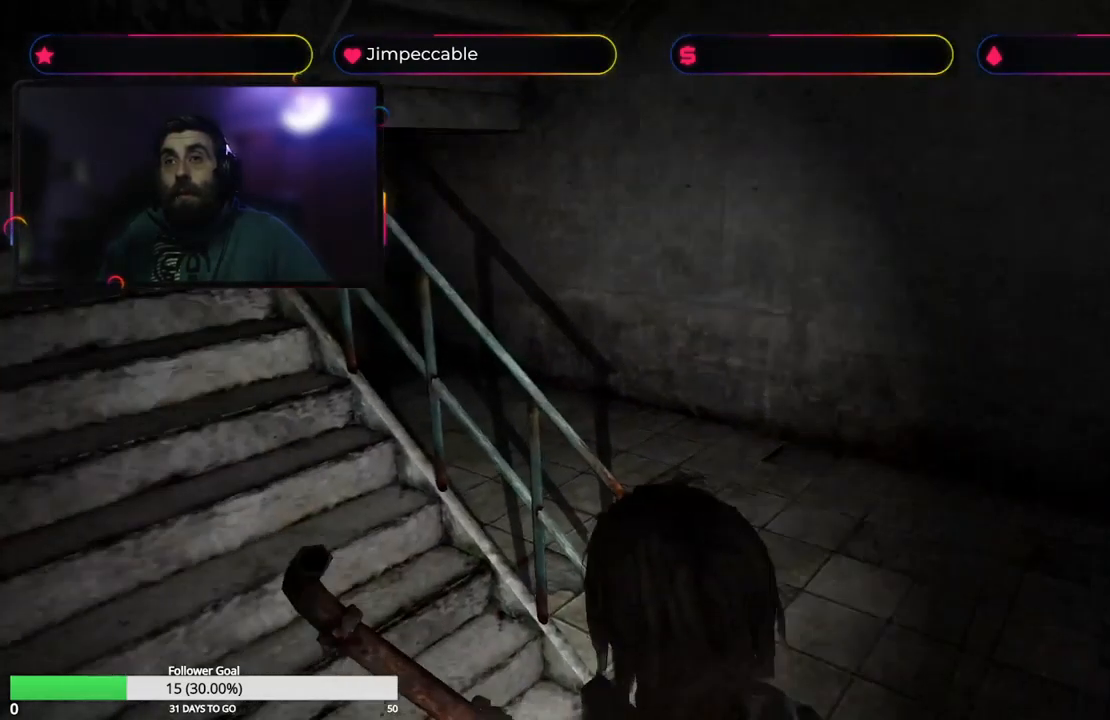
{"buttons": ["X"], "left_stick": "up", "right_stick": "center", "events": [[250, "left_stick", "up"]]}
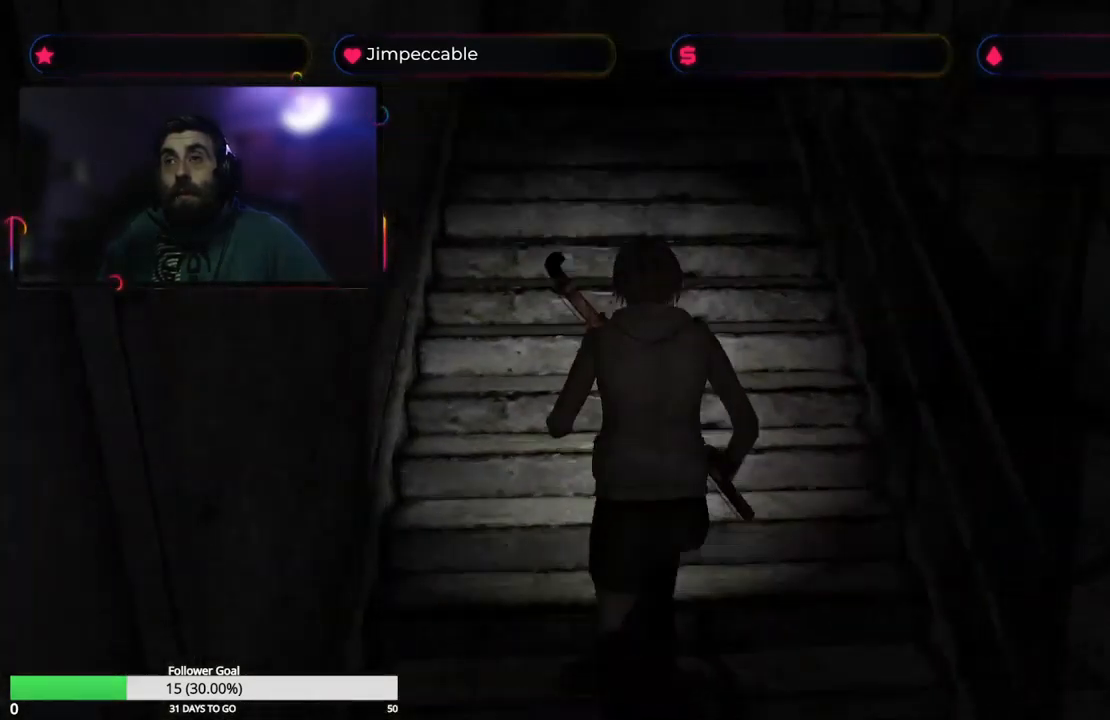
{"buttons": ["X"], "left_stick": "up", "right_stick": "center", "events": []}
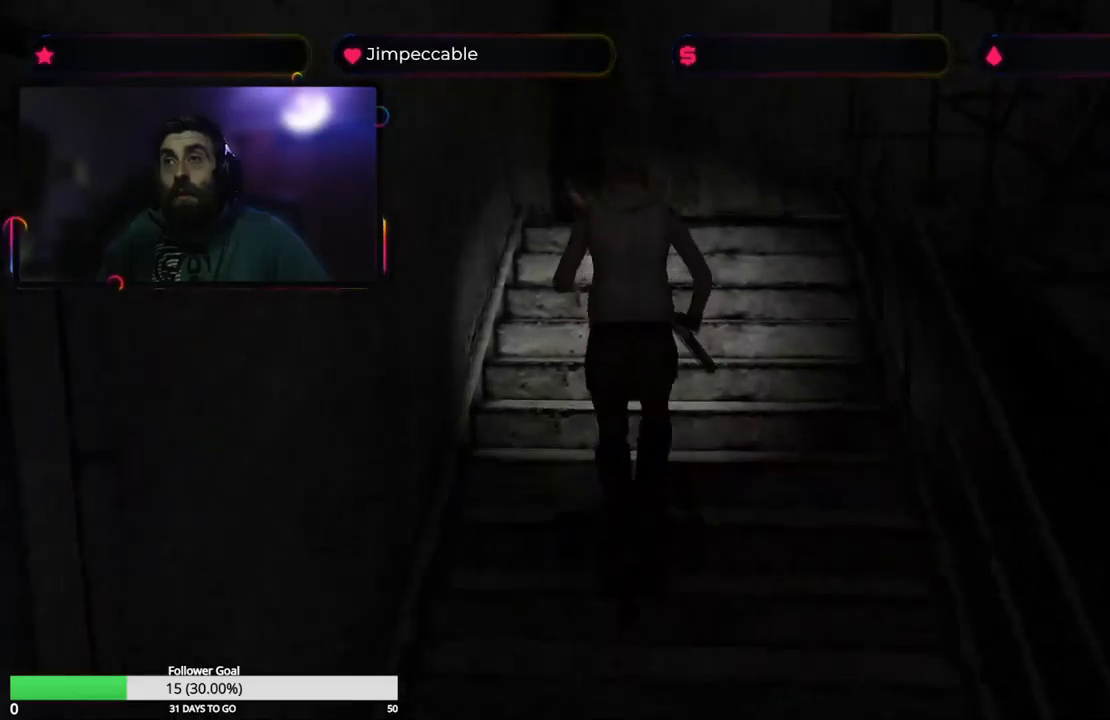
{"buttons": ["X"], "left_stick": "up", "right_stick": "center", "events": []}
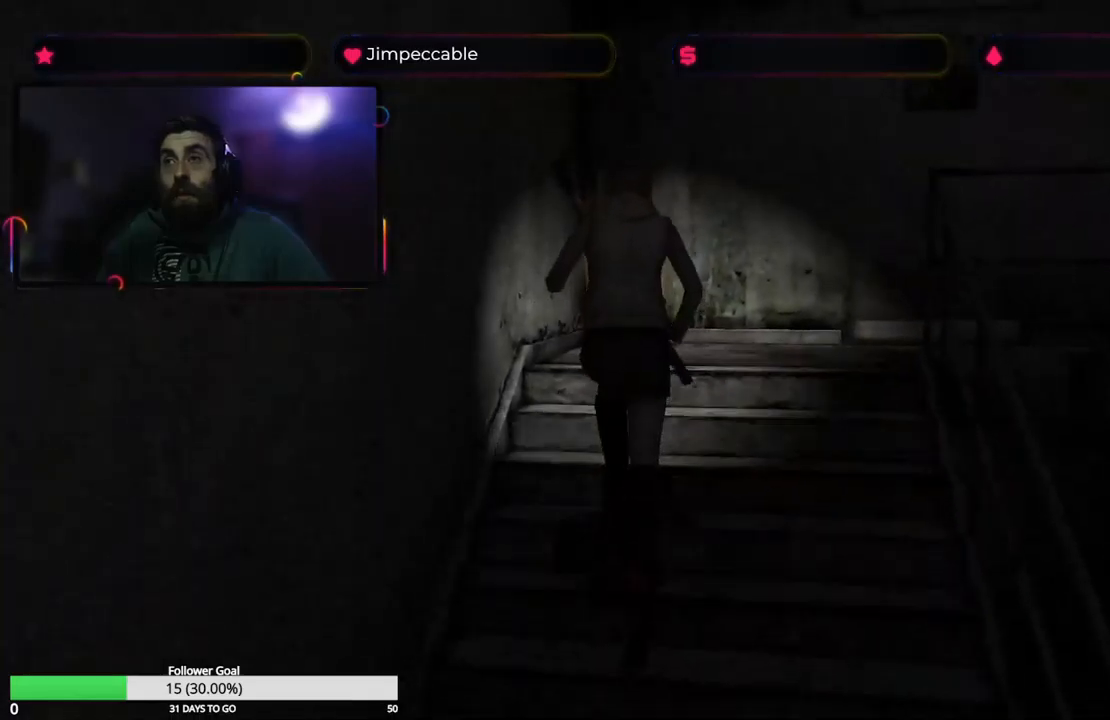
{"buttons": ["X"], "left_stick": "up-right", "right_stick": "center", "events": [[134, "left_stick", "up-right"]]}
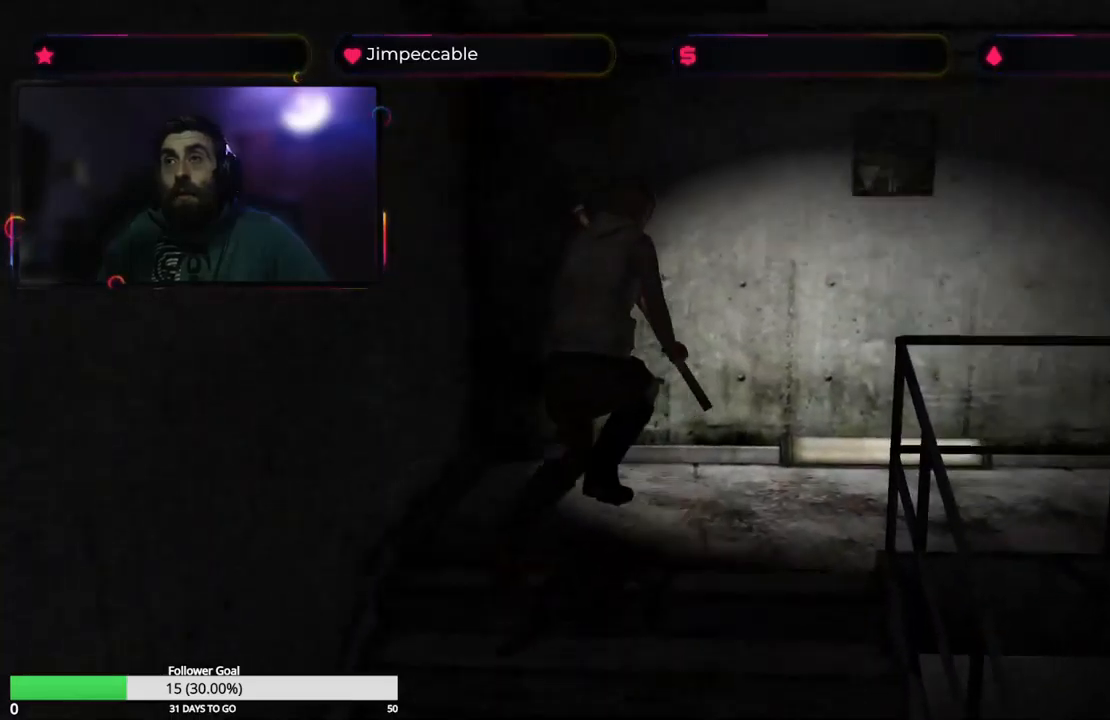
{"buttons": ["X"], "left_stick": "up-right", "right_stick": "center", "events": []}
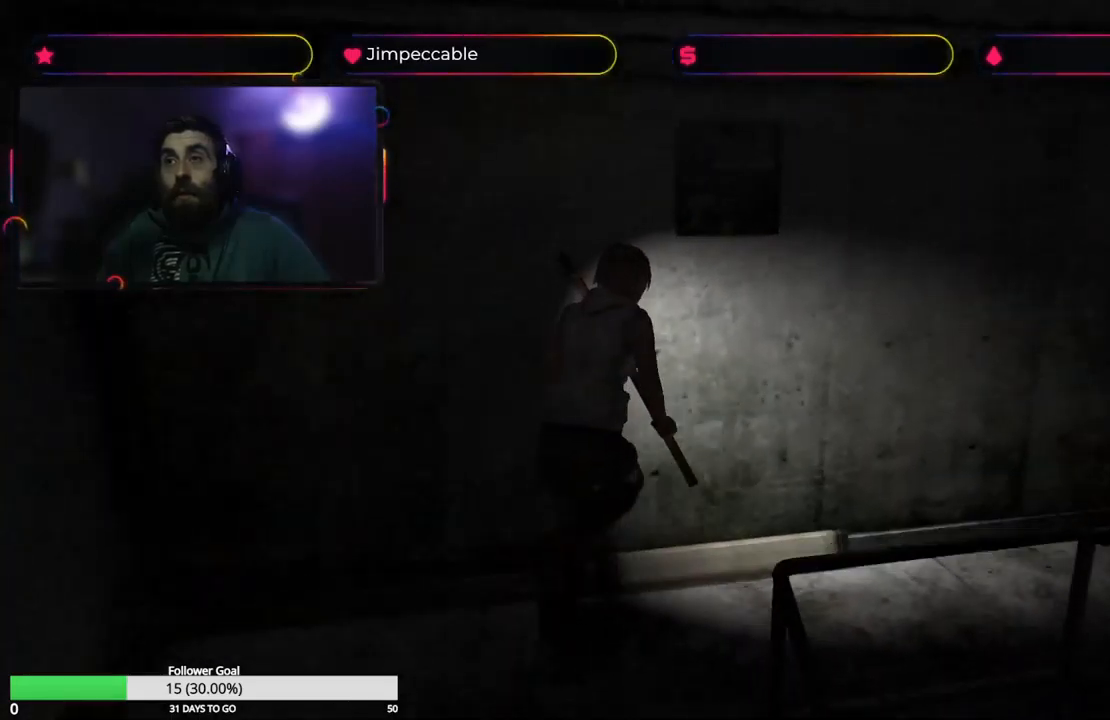
{"buttons": ["X"], "left_stick": "up-right", "right_stick": "center", "events": []}
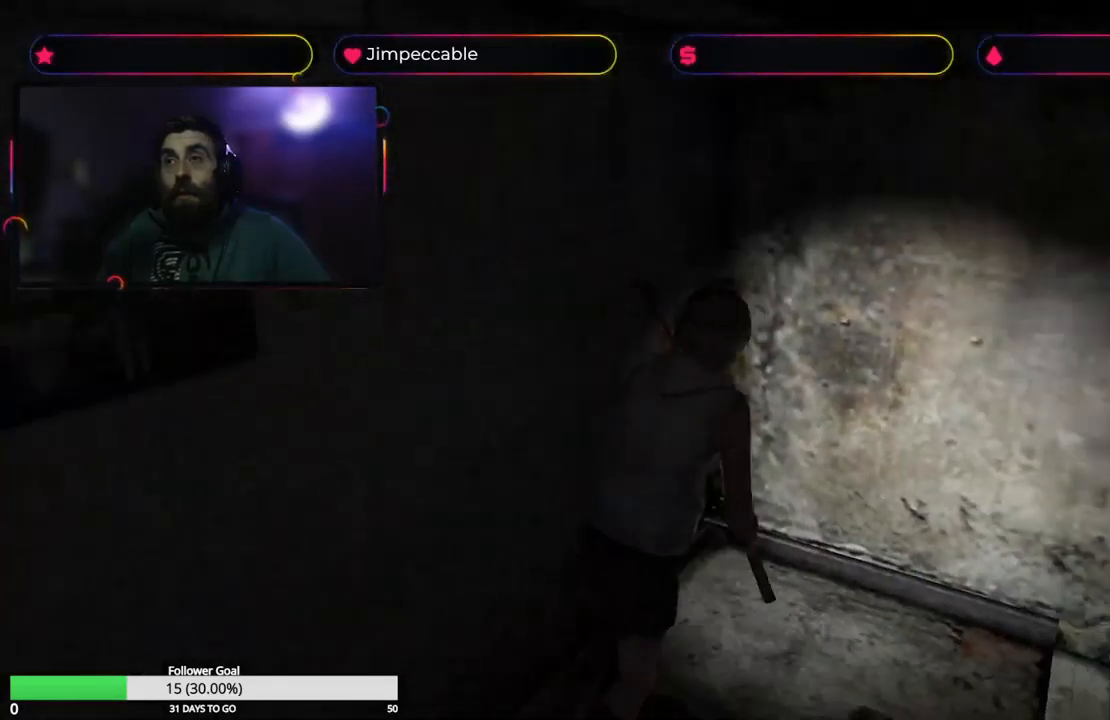
{"buttons": ["X"], "left_stick": "up-right", "right_stick": "center", "events": []}
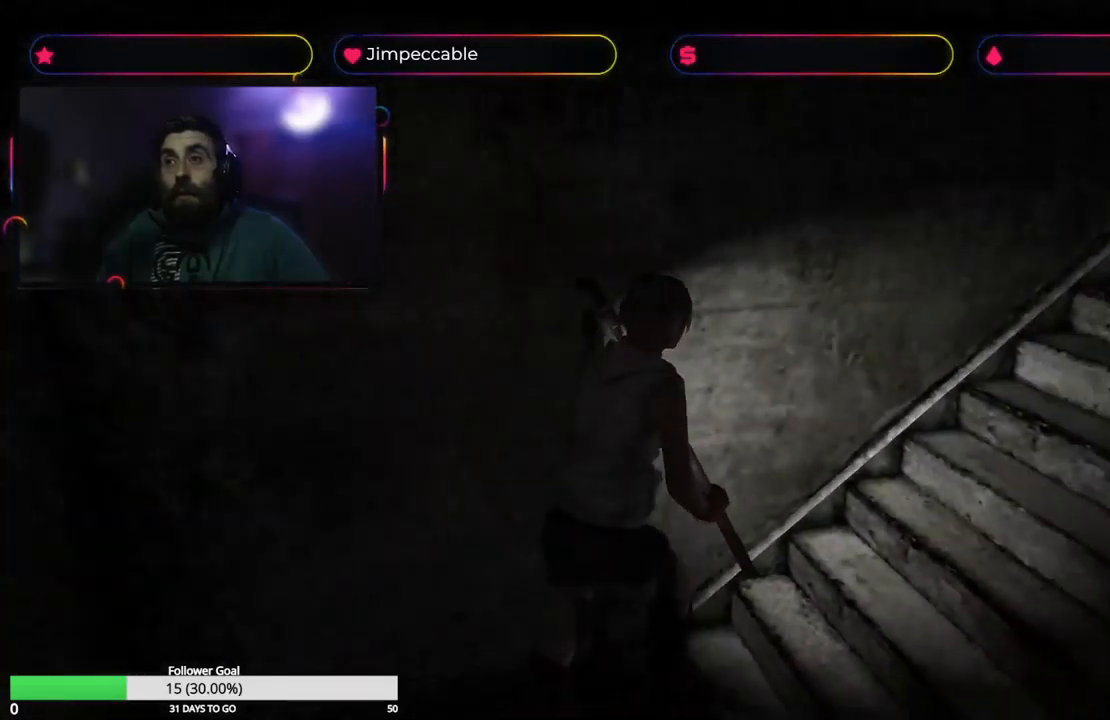
{"buttons": ["X"], "left_stick": "up-right", "right_stick": "center", "events": []}
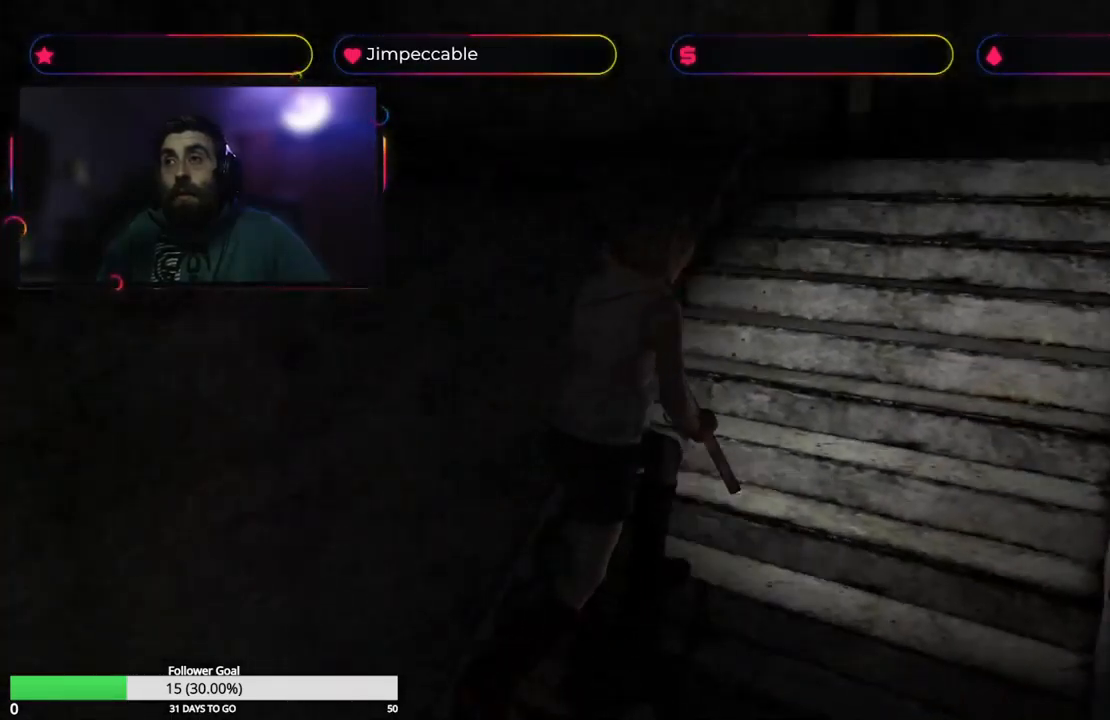
{"buttons": ["X"], "left_stick": "up-left", "right_stick": "center", "events": [[300, "left_stick", "up"], [450, "left_stick", "up-left"]]}
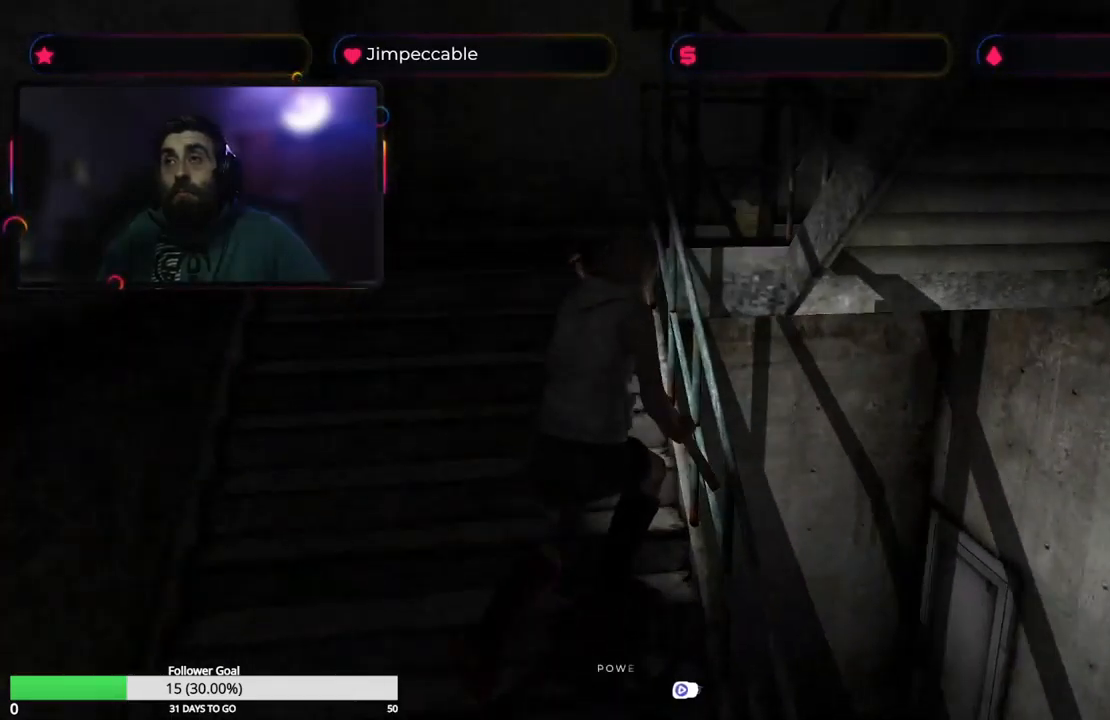
{"buttons": ["X"], "left_stick": "up", "right_stick": "center", "events": [[450, "left_stick", "up"]]}
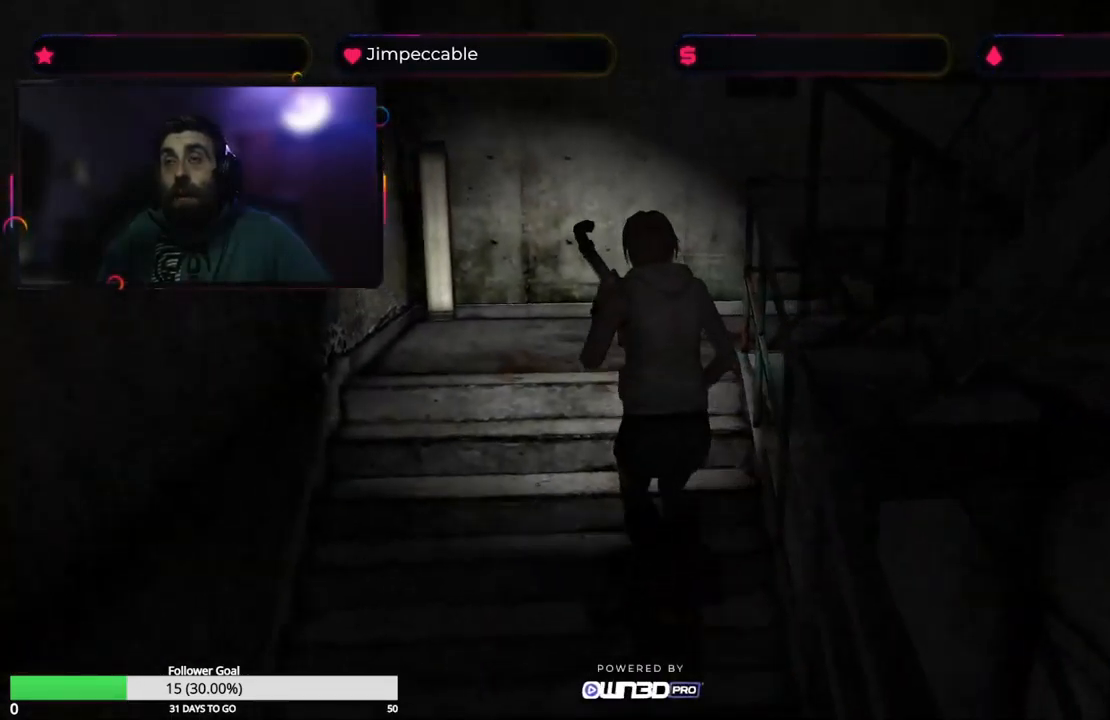
{"buttons": ["X"], "left_stick": "up-right", "right_stick": "center", "events": [[400, "left_stick", "up-right"]]}
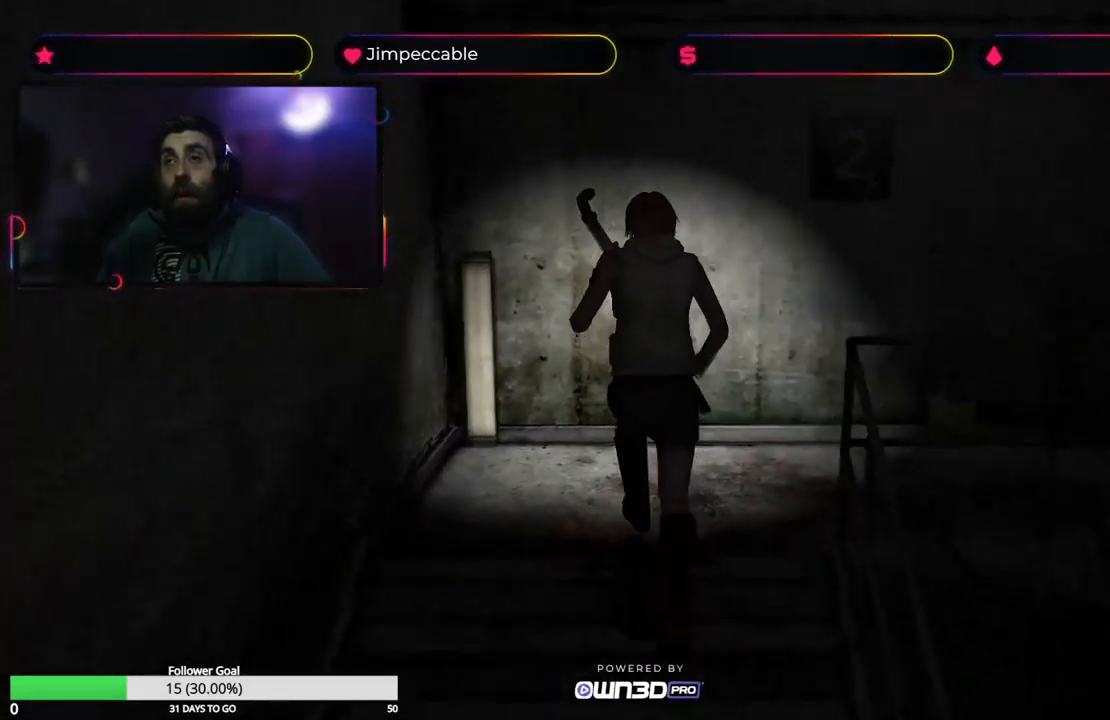
{"buttons": ["X"], "left_stick": "up-right", "right_stick": "center", "events": []}
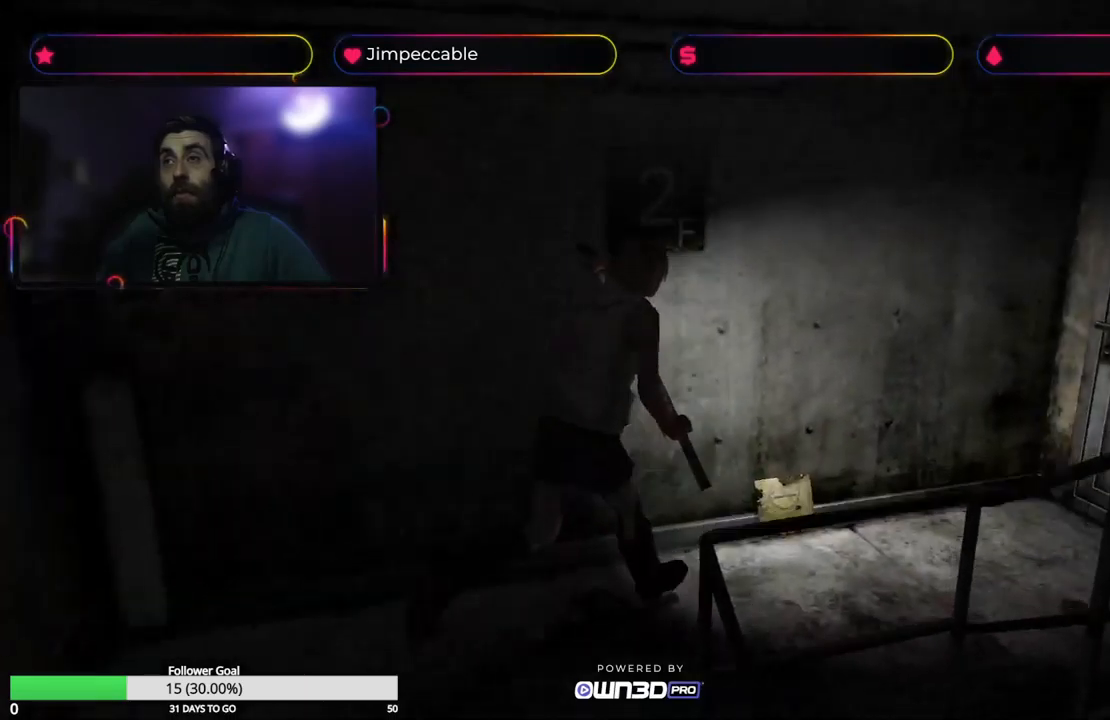
{"buttons": ["X"], "left_stick": "up-right", "right_stick": "center", "events": []}